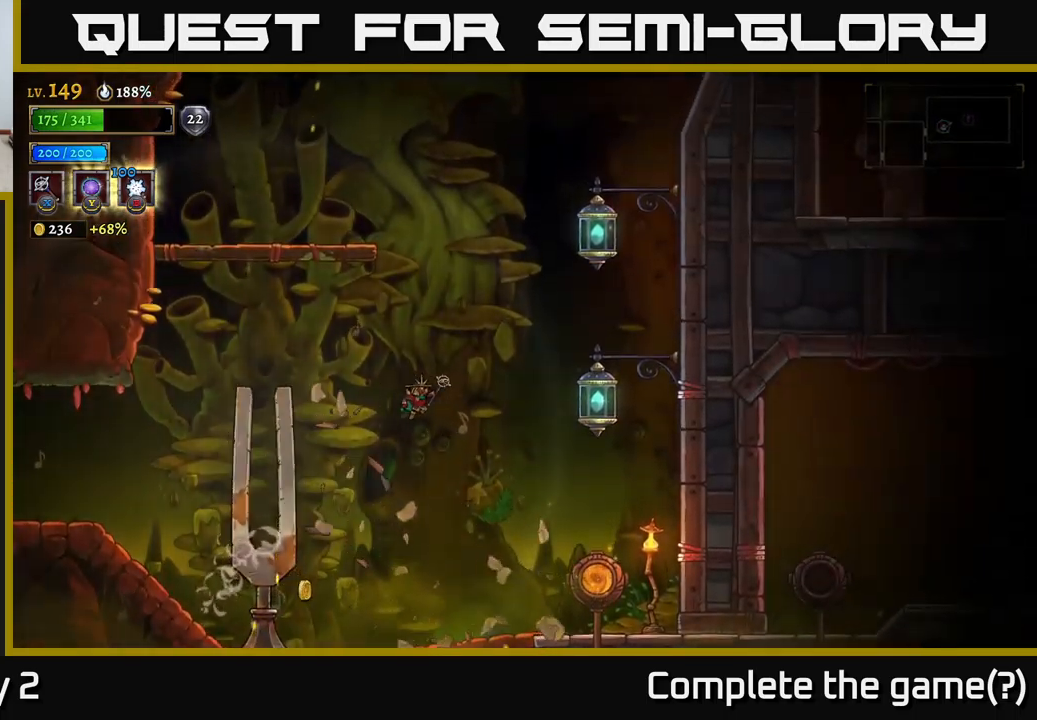
Gameplay with a controller (Xbox layout); each line is a JSON object with the inputs held at the frame after it. "events" lists button and stick changes between this image and that frame as [ms after this image, input, new state], when the widget could be followed in between.
{"buttons": [], "left_stick": "right", "right_stick": "center", "events": []}
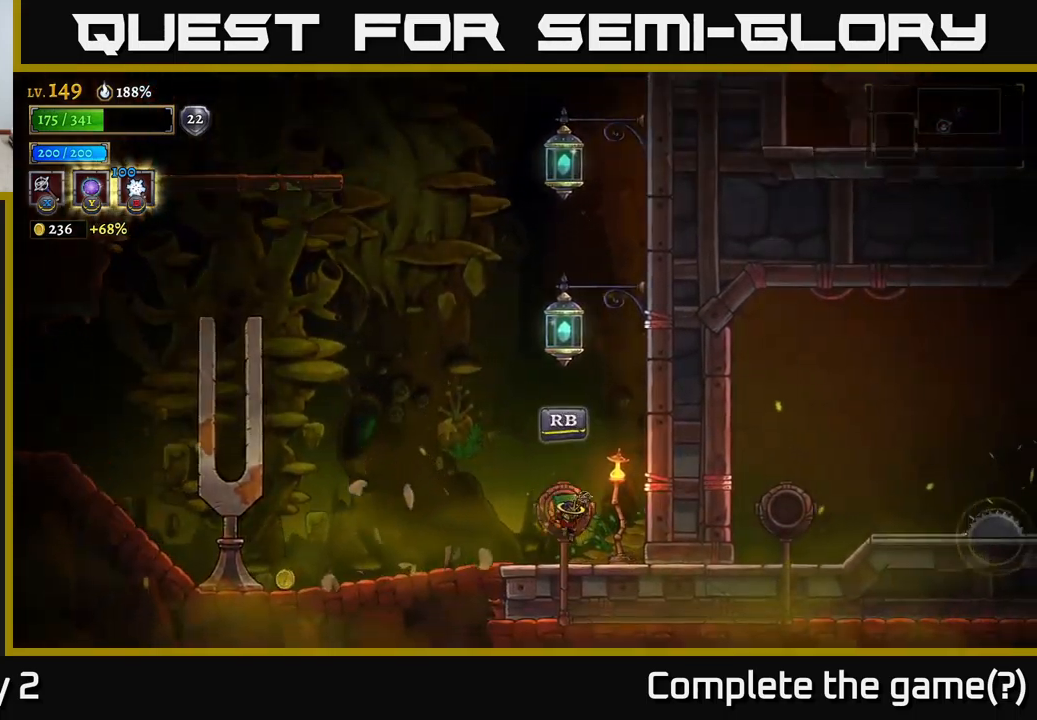
{"buttons": [], "left_stick": "center", "right_stick": "center", "events": [[33, "left_stick", "center"], [200, "R1", "down"], [317, "R1", "up"]]}
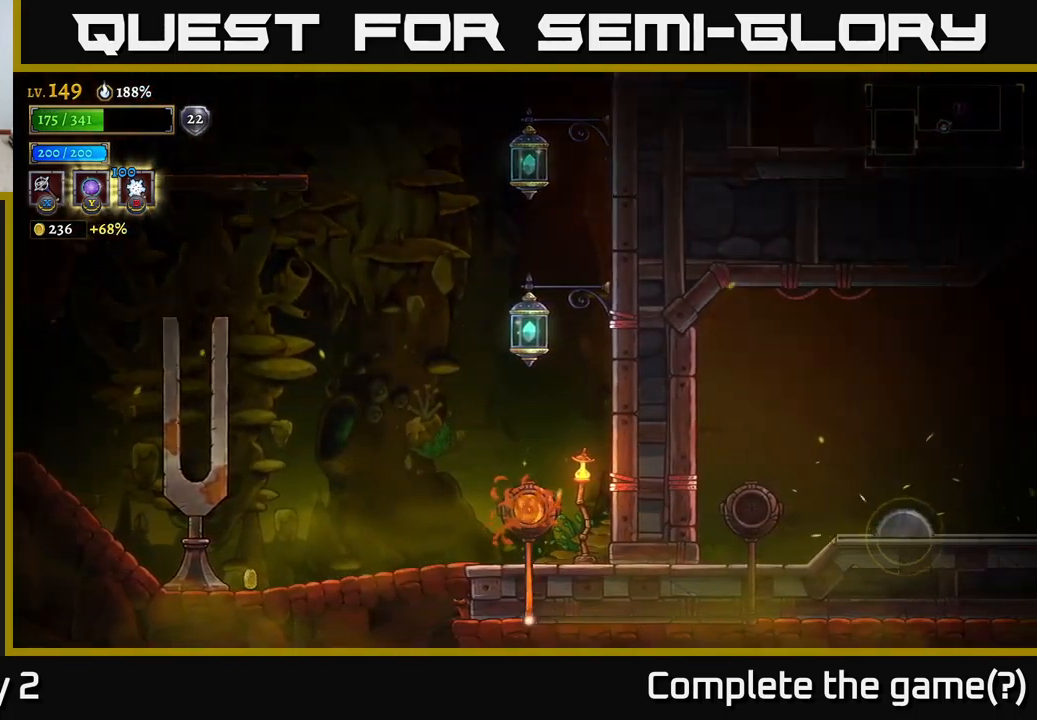
{"buttons": [], "left_stick": "right", "right_stick": "center", "events": [[433, "left_stick", "right"]]}
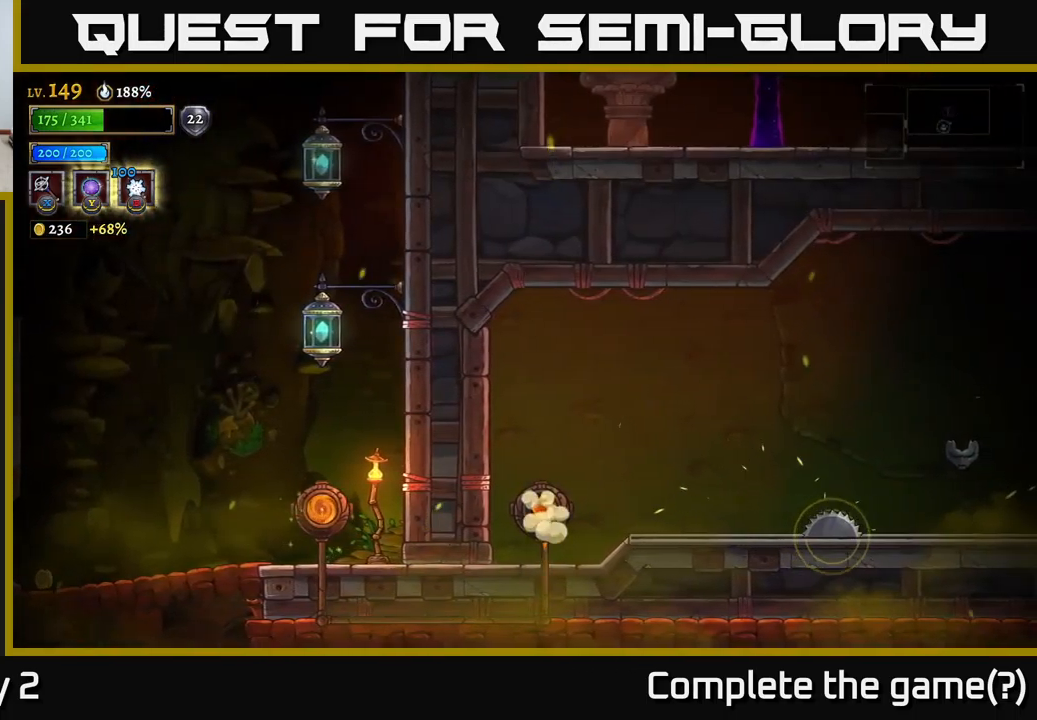
{"buttons": [], "left_stick": "right", "right_stick": "center", "events": []}
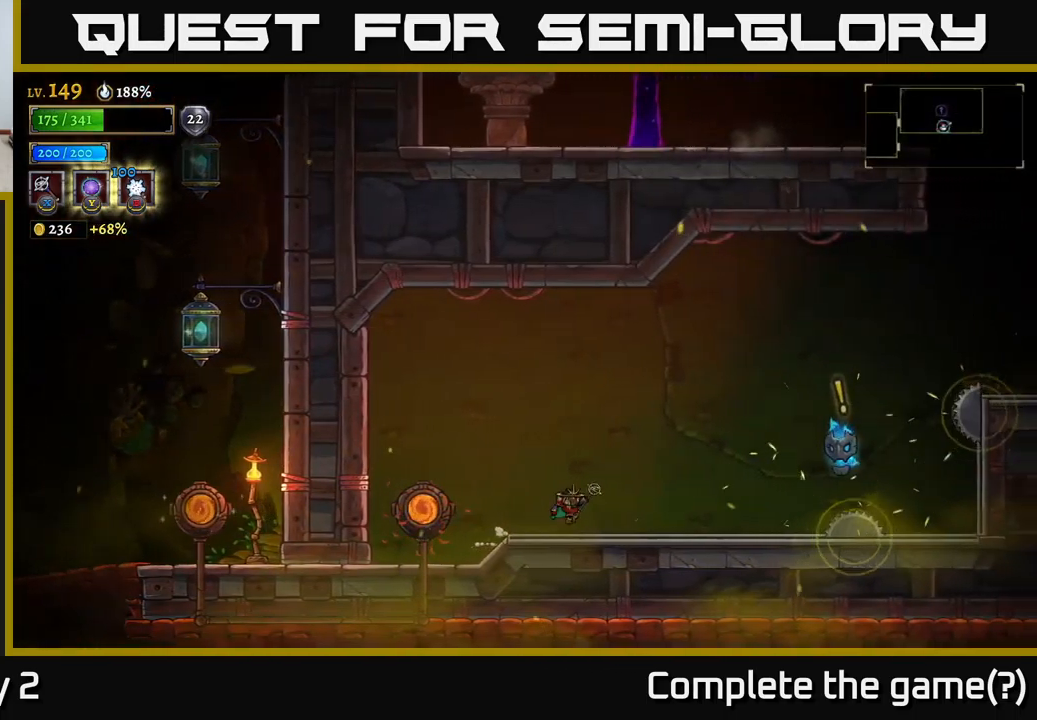
{"buttons": [], "left_stick": "right", "right_stick": "center", "events": [[33, "A", "down"], [117, "A", "up"], [367, "X", "down"], [467, "X", "up"]]}
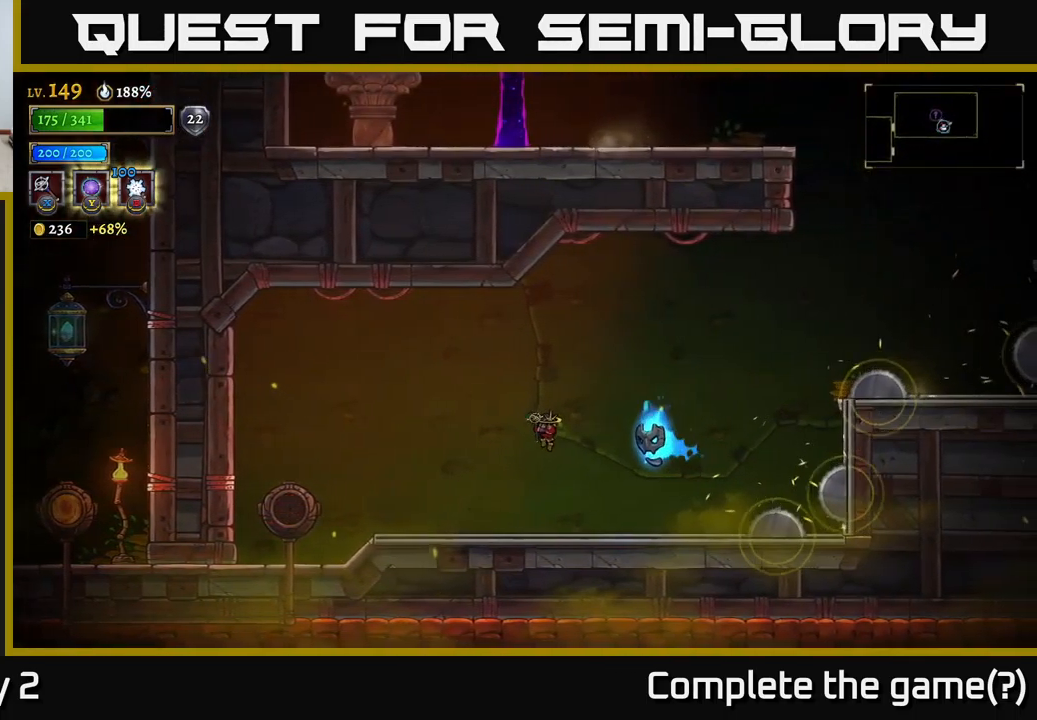
{"buttons": [], "left_stick": "left", "right_stick": "center", "events": [[33, "left_stick", "left"], [283, "A", "down"], [433, "A", "up"]]}
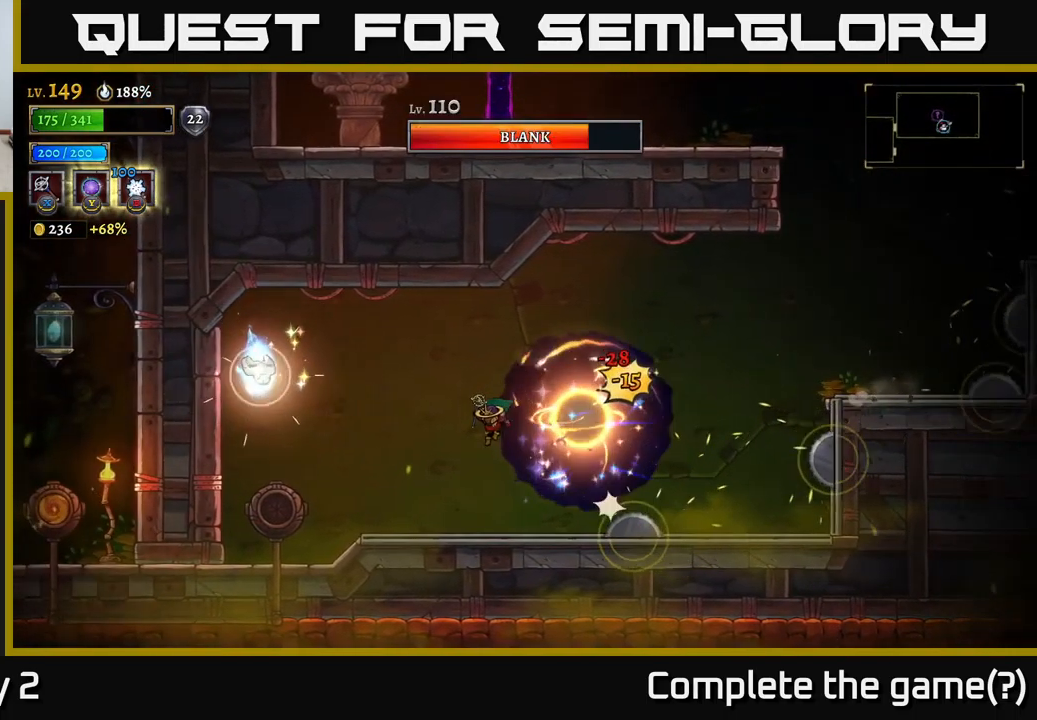
{"buttons": ["A"], "left_stick": "right", "right_stick": "center", "events": [[400, "A", "down"], [417, "left_stick", "right"]]}
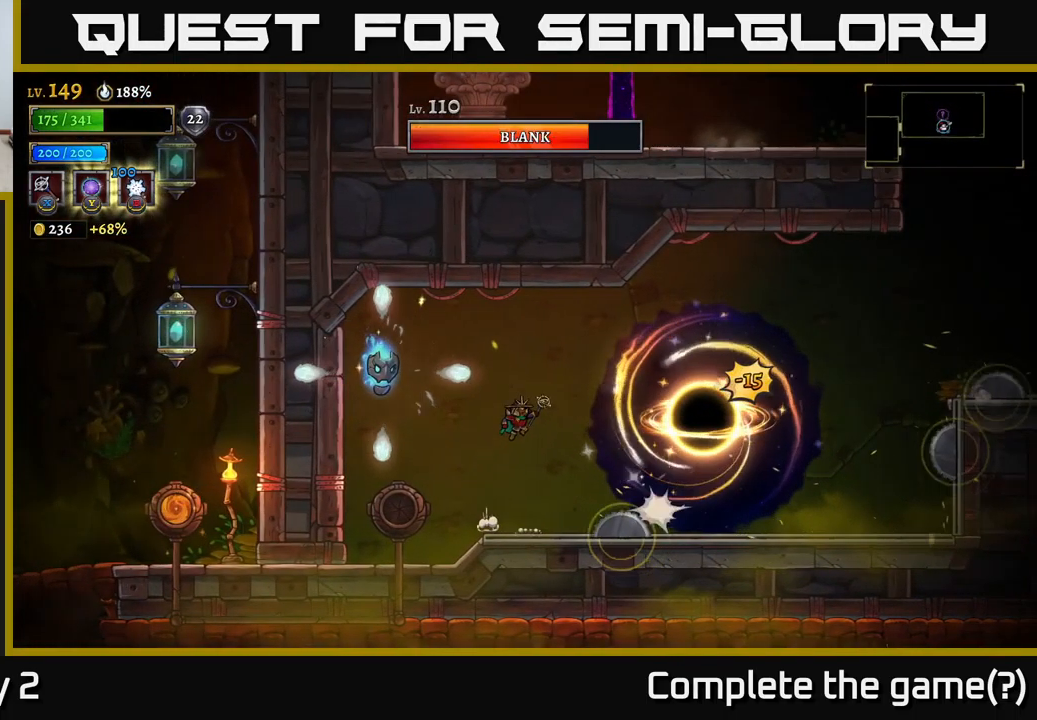
{"buttons": ["A"], "left_stick": "right", "right_stick": "center", "events": [[117, "left_stick", "up-left"], [133, "A", "up"], [150, "X", "down"], [233, "left_stick", "right"], [283, "X", "up"], [300, "A", "down"]]}
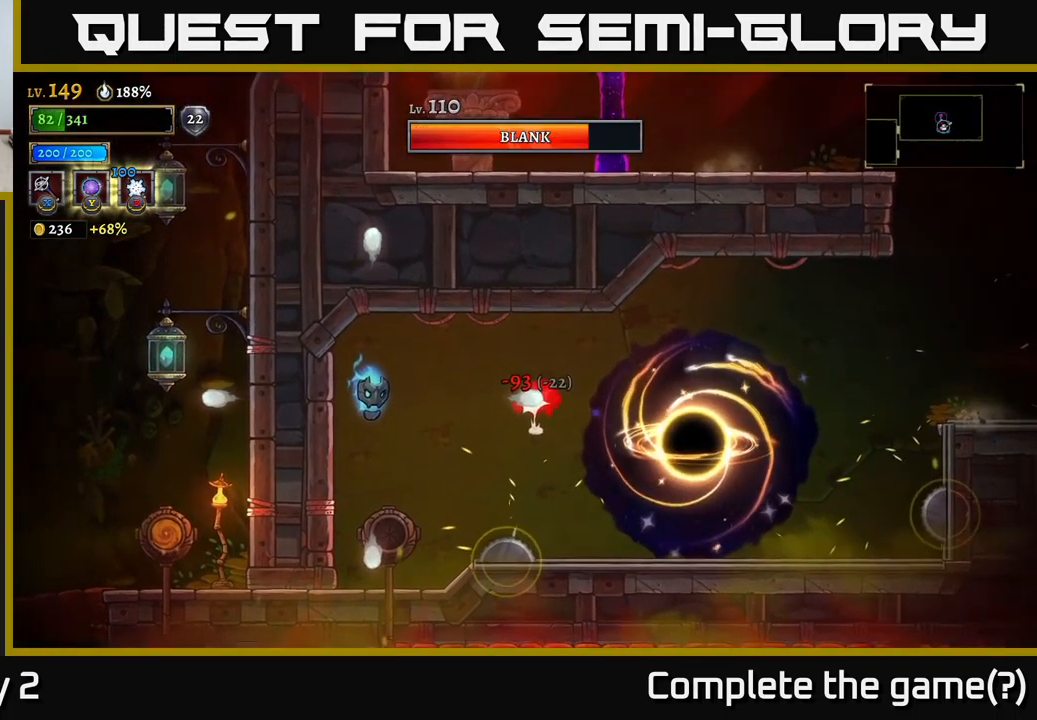
{"buttons": [], "left_stick": "left", "right_stick": "center", "events": [[33, "A", "up"], [100, "A", "down"], [233, "A", "up"], [233, "left_stick", "center"], [300, "left_stick", "left"]]}
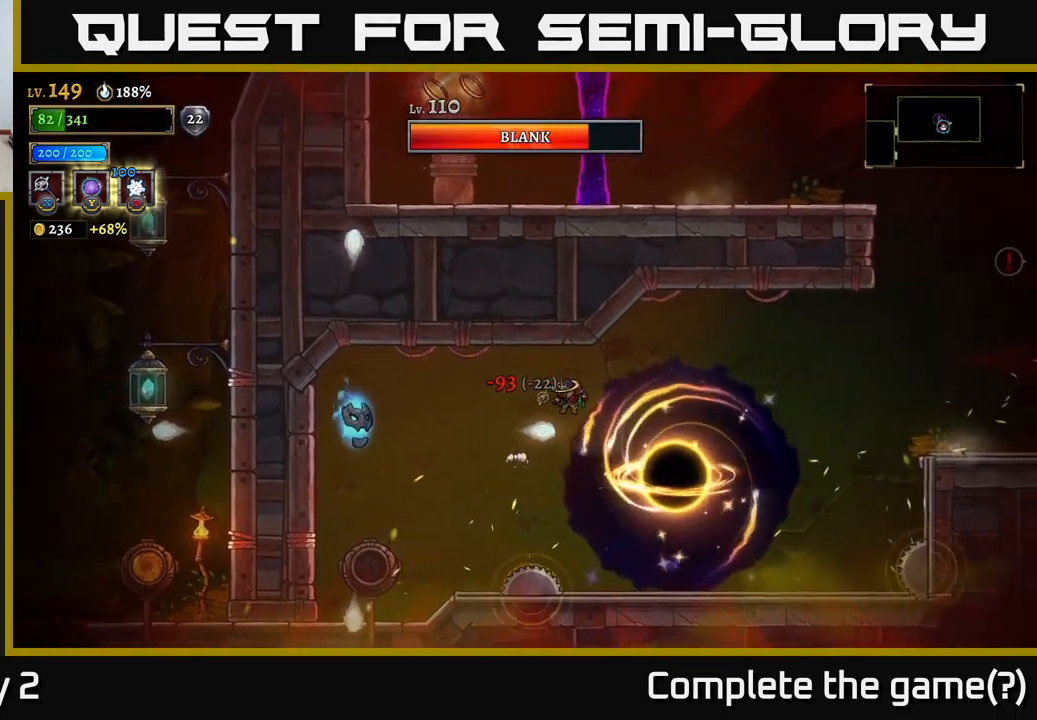
{"buttons": [], "left_stick": "left", "right_stick": "center", "events": [[66, "A", "down"], [266, "A", "up"], [383, "X", "down"], [499, "X", "up"]]}
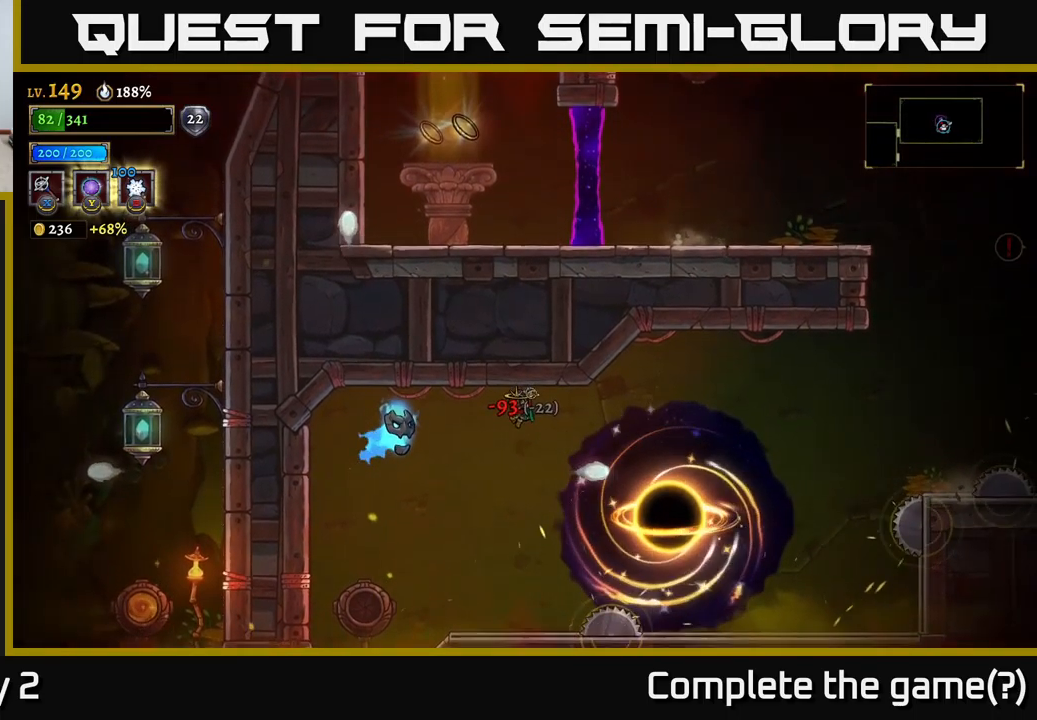
{"buttons": [], "left_stick": "left", "right_stick": "center", "events": [[67, "left_stick", "center"], [417, "left_stick", "left"]]}
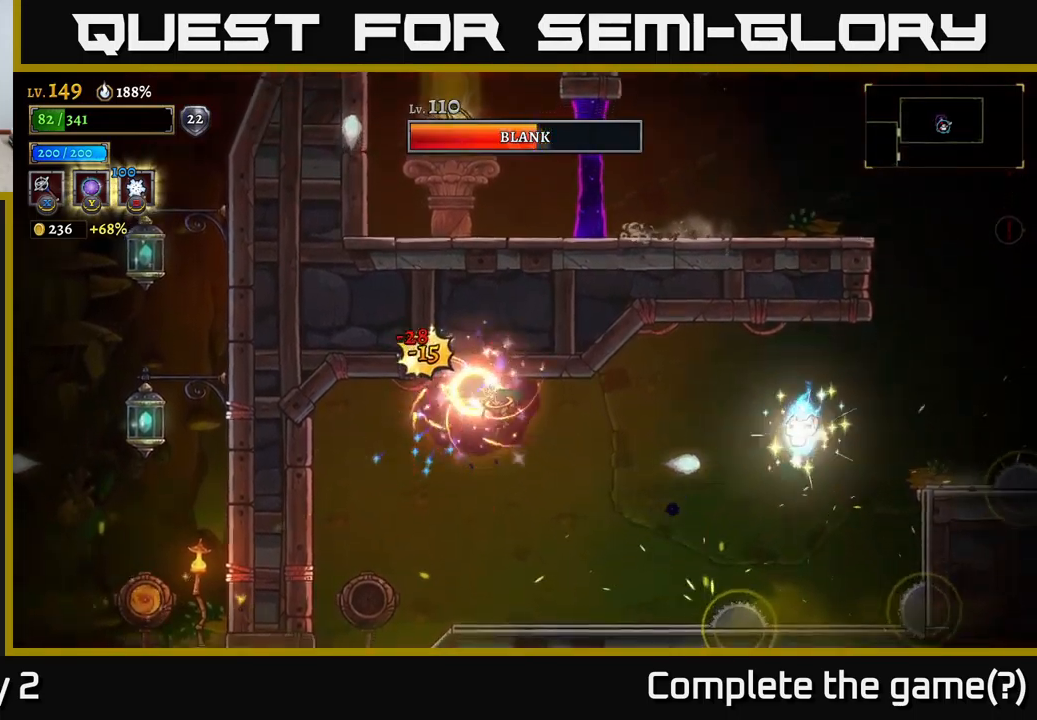
{"buttons": [], "left_stick": "right", "right_stick": "center", "events": [[317, "left_stick", "center"], [400, "left_stick", "right"]]}
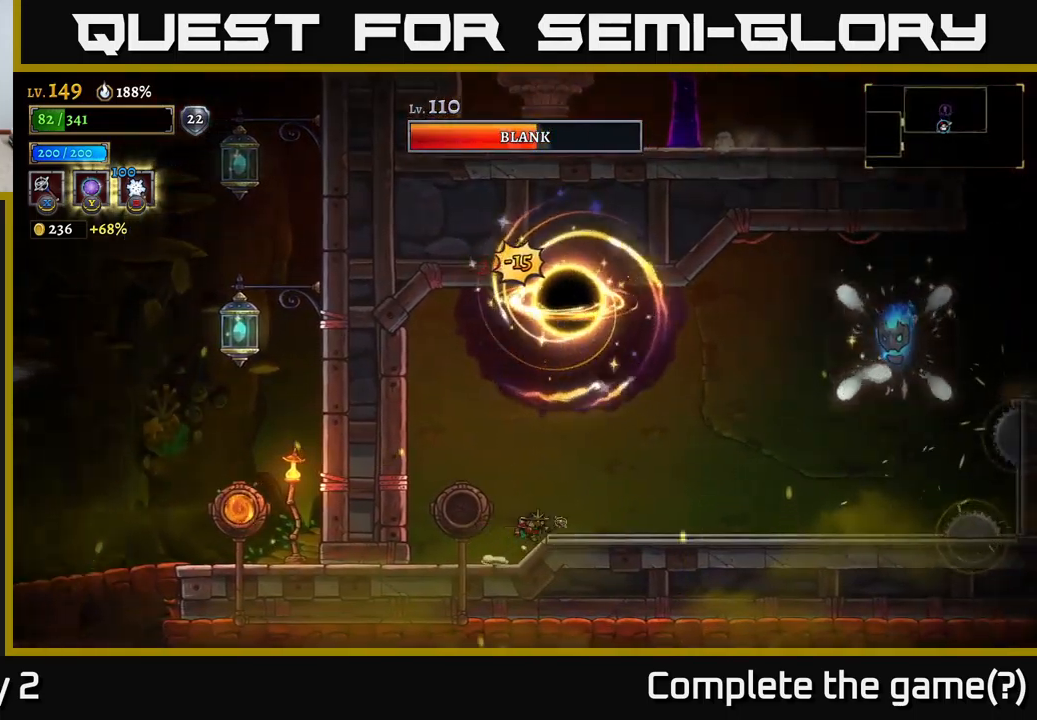
{"buttons": ["A"], "left_stick": "right", "right_stick": "center", "events": [[334, "A", "down"]]}
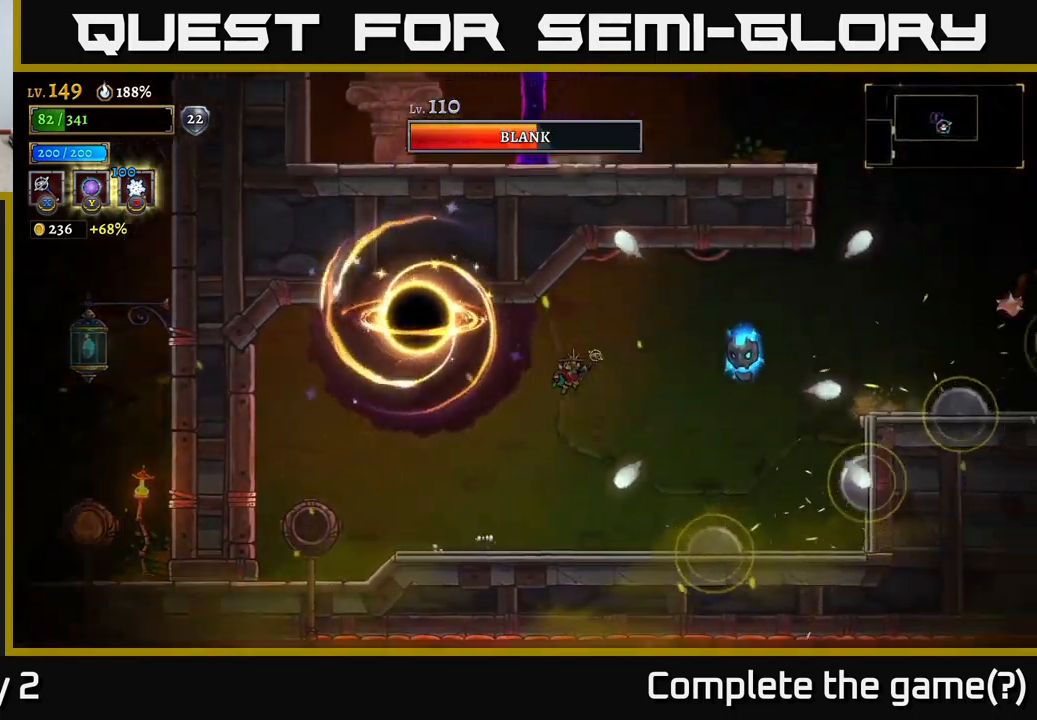
{"buttons": [], "left_stick": "left", "right_stick": "center", "events": [[67, "A", "up"], [67, "X", "down"], [200, "X", "up"], [284, "left_stick", "center"], [350, "left_stick", "left"]]}
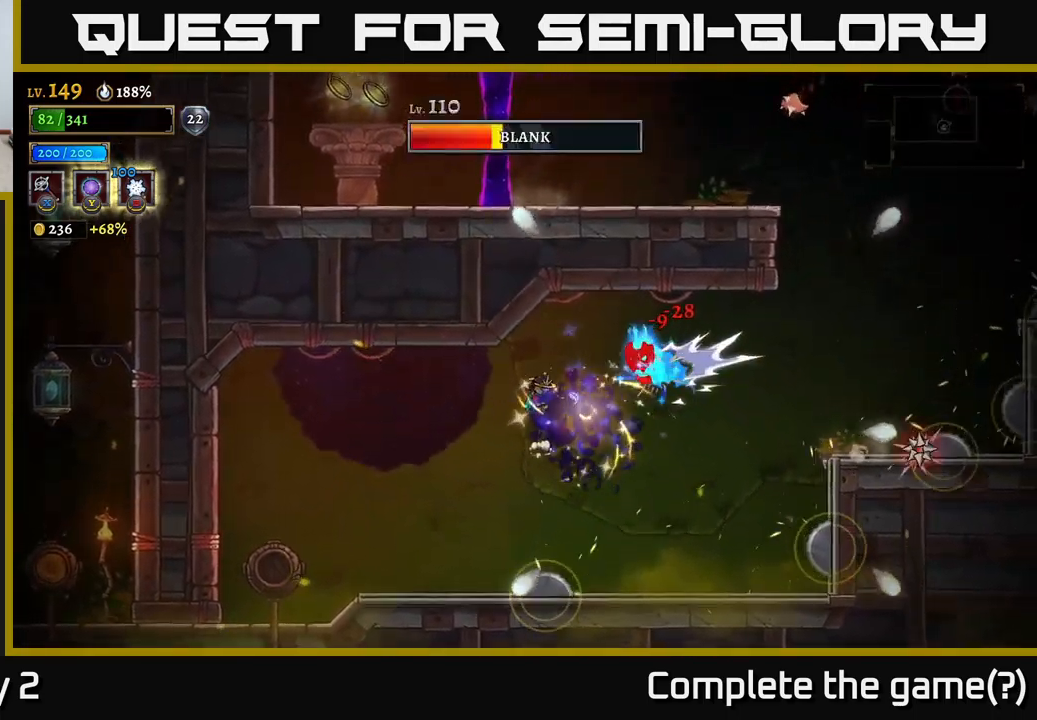
{"buttons": ["A"], "left_stick": "left", "right_stick": "center", "events": [[400, "A", "down"]]}
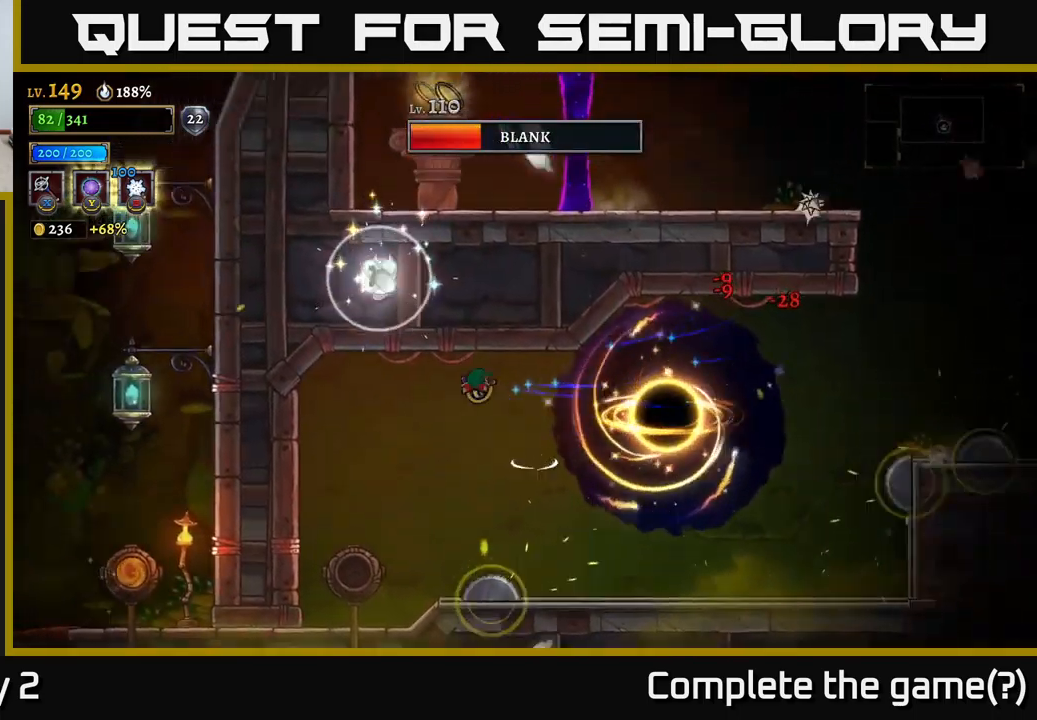
{"buttons": [], "left_stick": "left", "right_stick": "center", "events": [[67, "A", "up"]]}
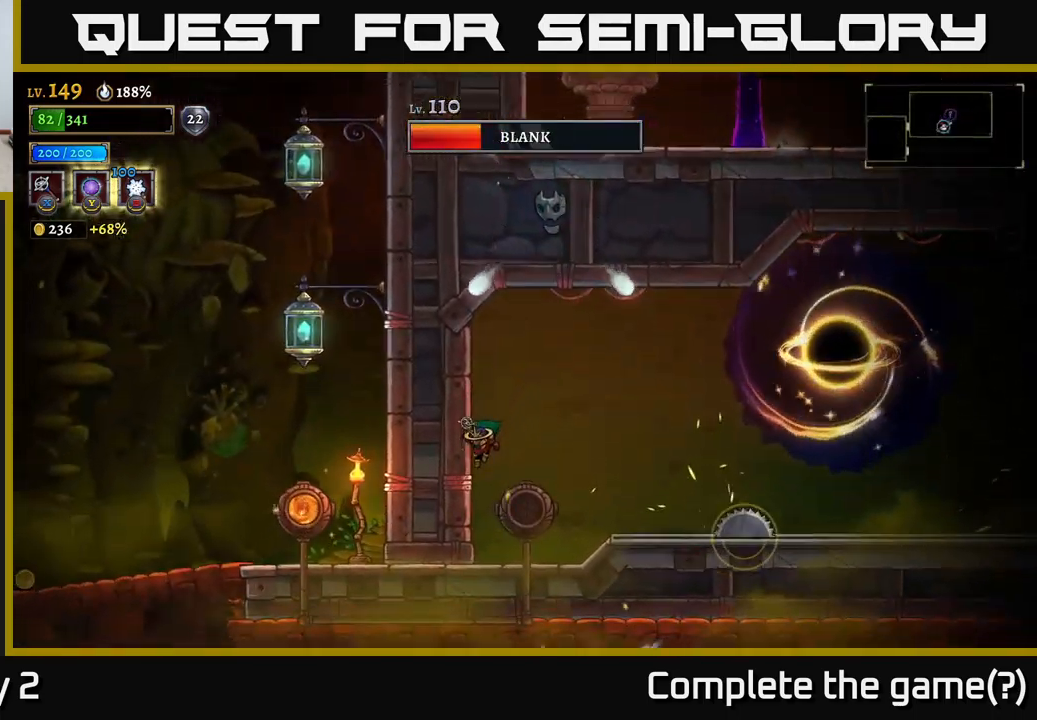
{"buttons": ["A"], "left_stick": "right", "right_stick": "center", "events": [[50, "left_stick", "center"], [100, "left_stick", "right"], [500, "A", "down"]]}
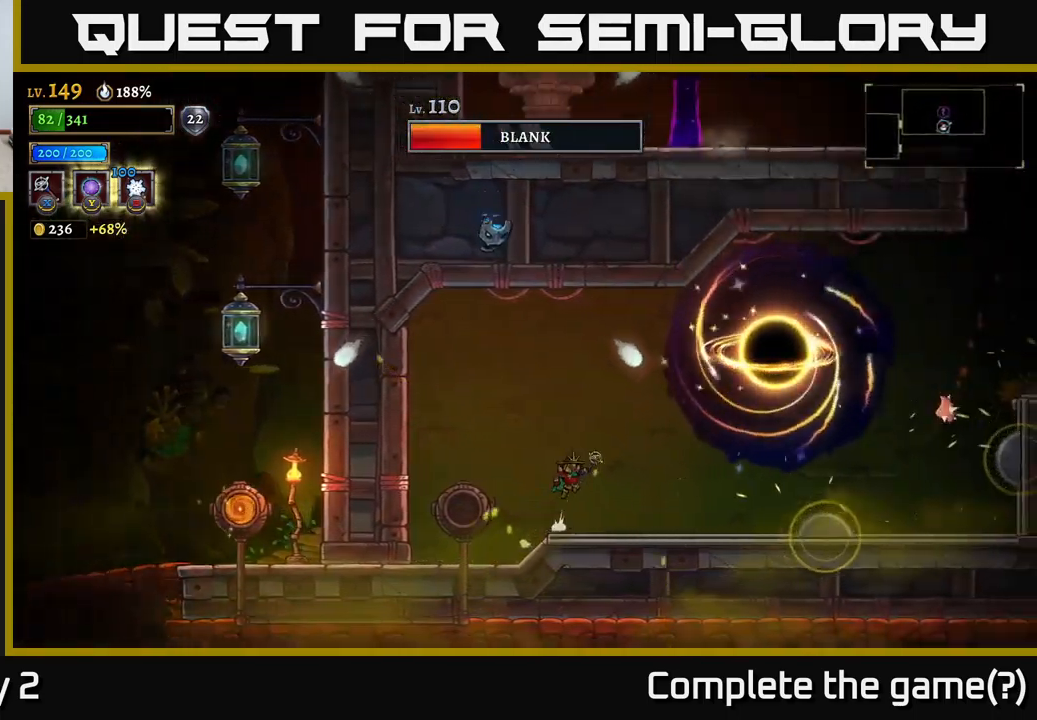
{"buttons": [], "left_stick": "down", "right_stick": "center", "events": [[117, "left_stick", "left"], [284, "A", "up"], [284, "left_stick", "center"], [450, "left_stick", "down"]]}
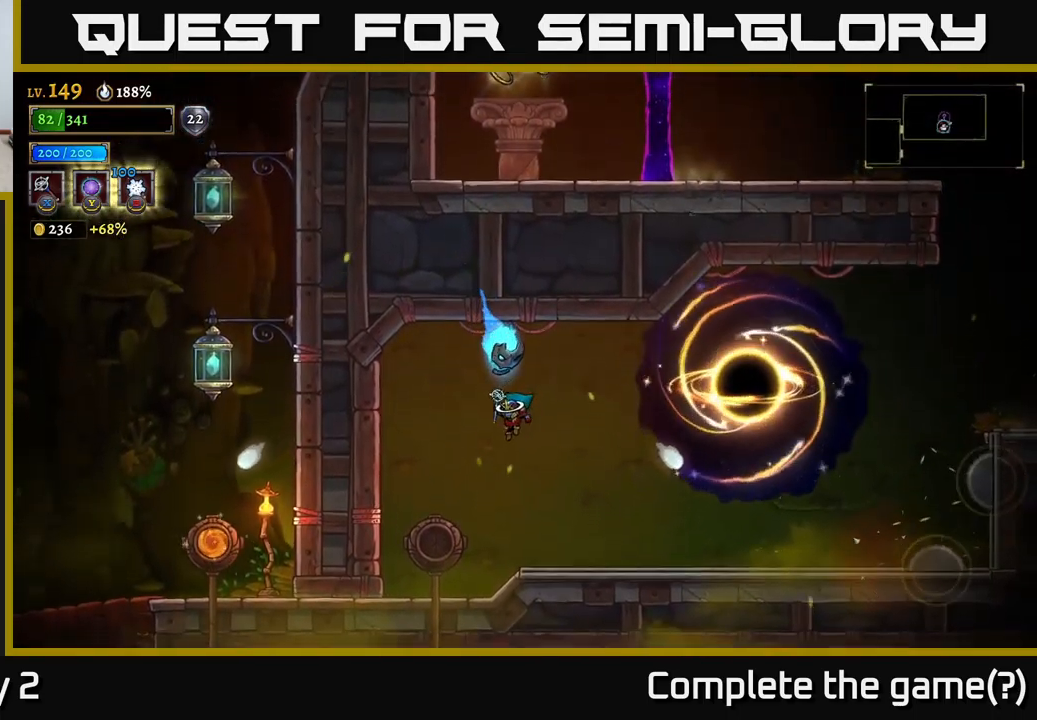
{"buttons": ["A", "X"], "left_stick": "right", "right_stick": "center", "events": [[17, "left_stick", "down-left"], [400, "A", "down"], [450, "left_stick", "right"], [467, "X", "down"]]}
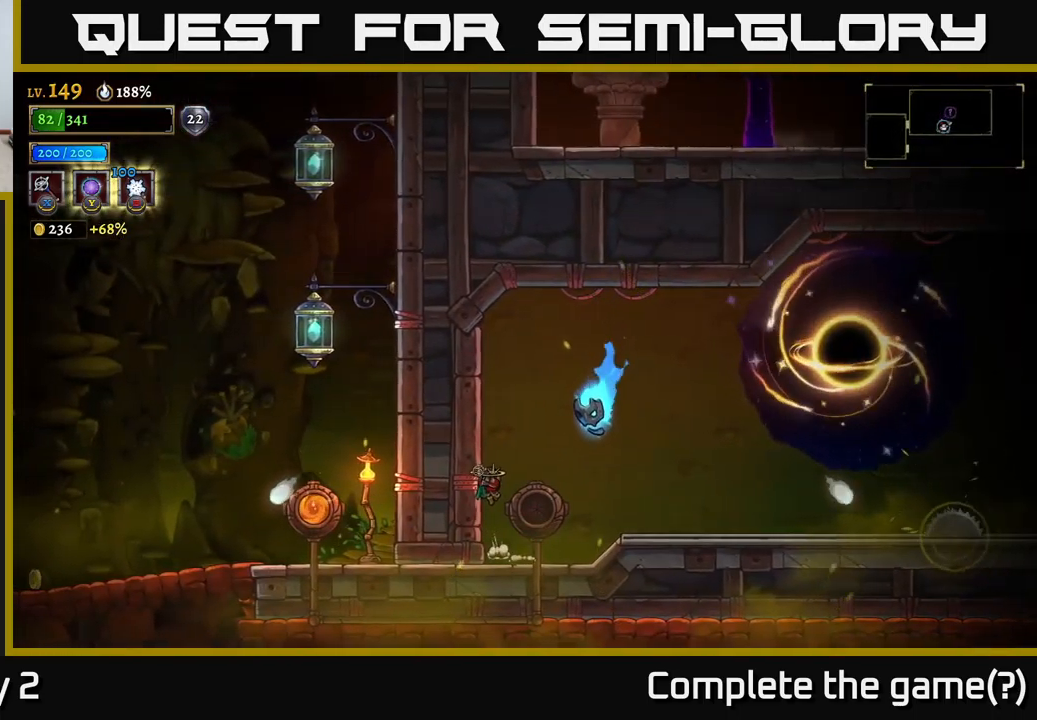
{"buttons": [], "left_stick": "left", "right_stick": "center", "events": [[34, "A", "up"], [84, "X", "up"], [84, "left_stick", "center"], [401, "left_stick", "left"]]}
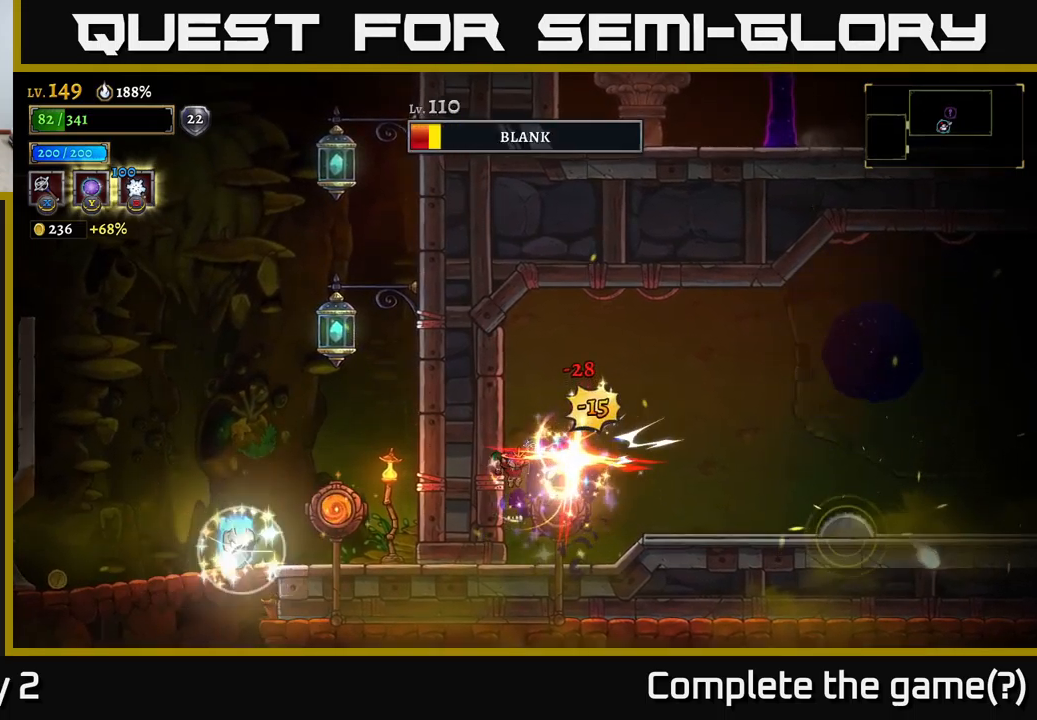
{"buttons": [], "left_stick": "right", "right_stick": "center", "events": [[33, "left_stick", "down-left"], [333, "left_stick", "center"], [400, "left_stick", "right"]]}
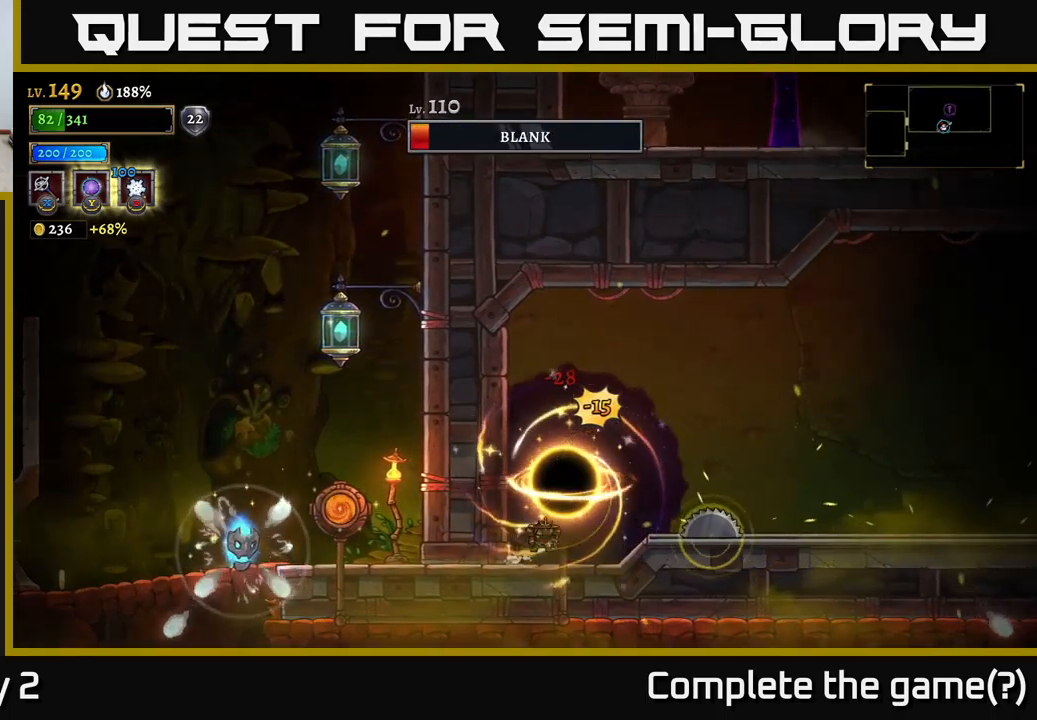
{"buttons": ["A"], "left_stick": "right", "right_stick": "center", "events": [[33, "A", "down"]]}
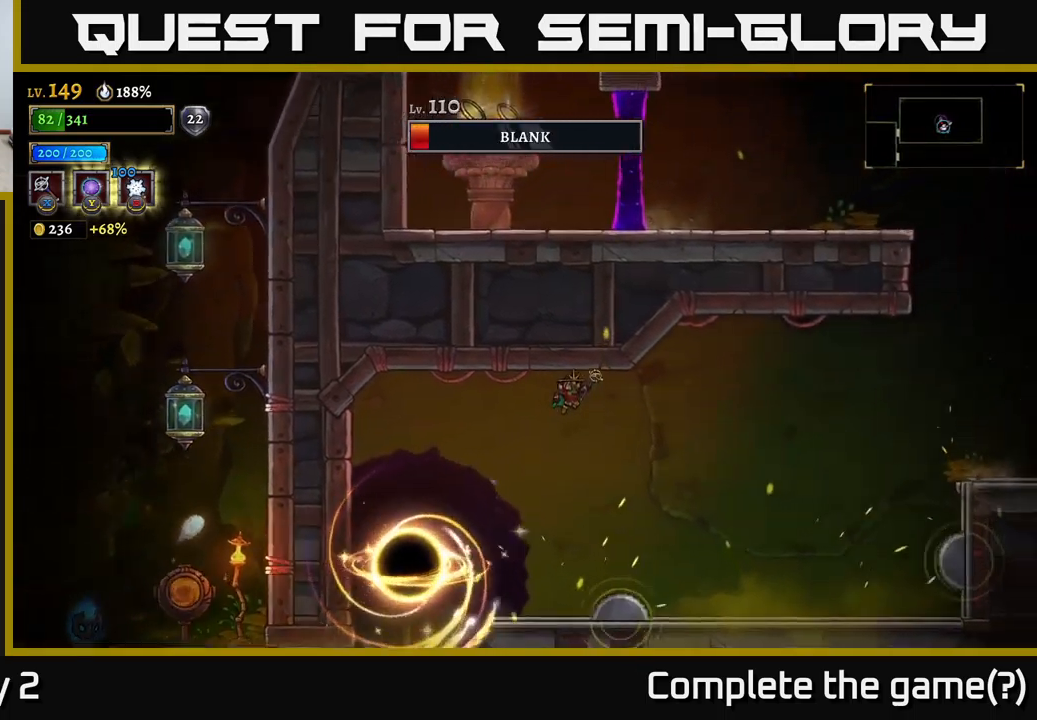
{"buttons": [], "left_stick": "right", "right_stick": "center", "events": [[183, "A", "up"]]}
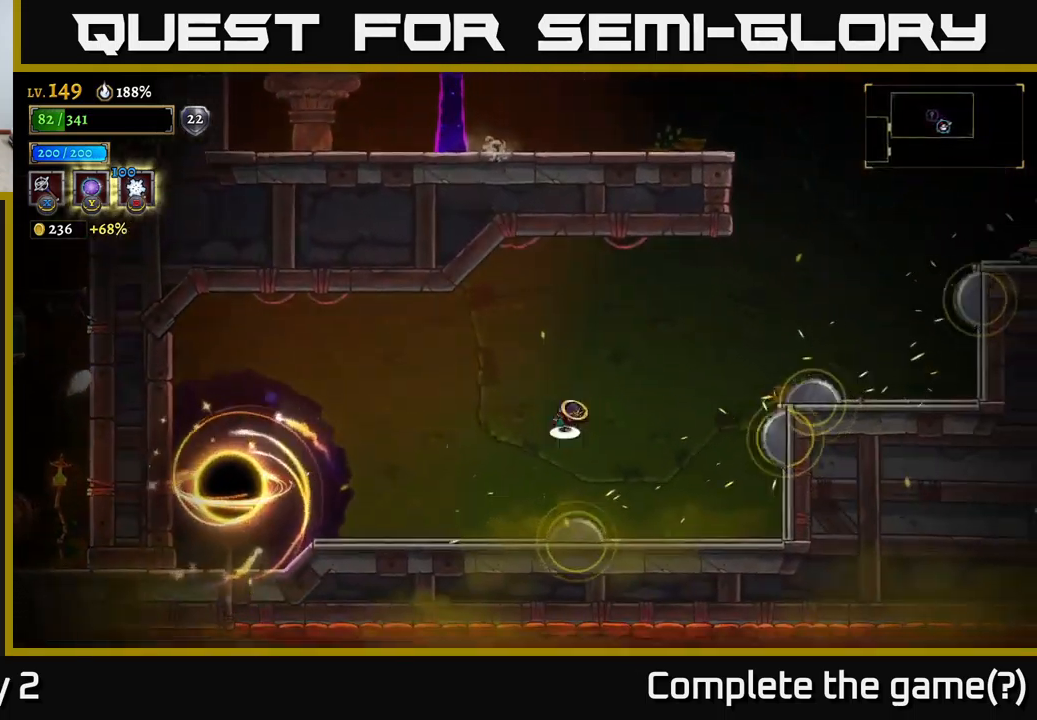
{"buttons": ["A"], "left_stick": "right", "right_stick": "center", "events": [[33, "A", "down"]]}
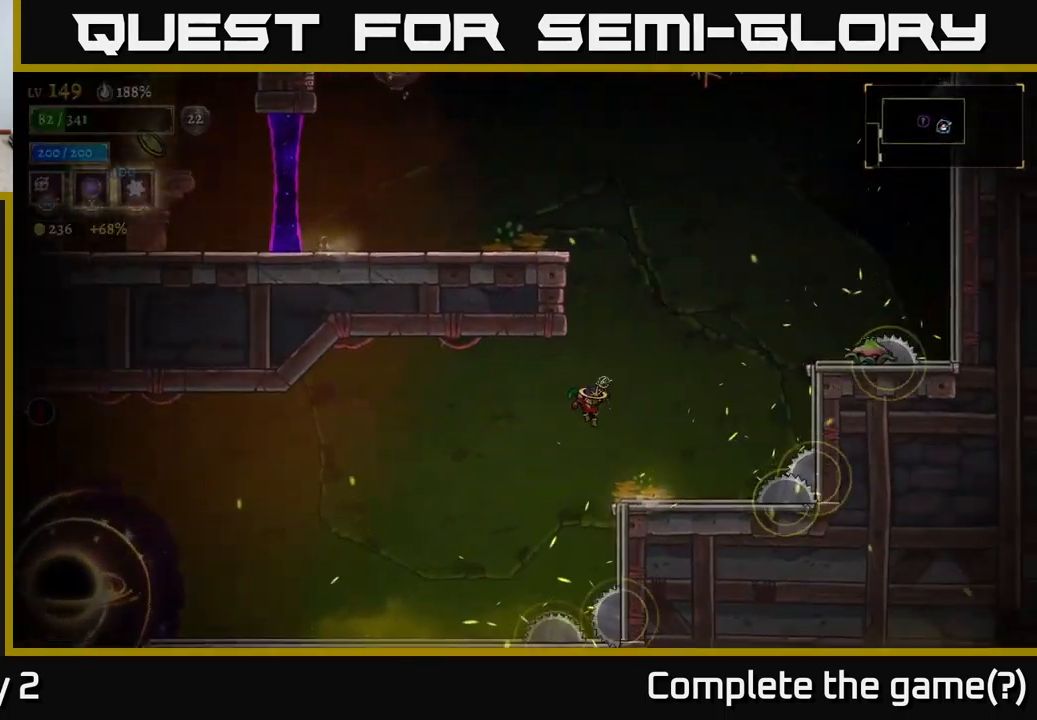
{"buttons": [], "left_stick": "center", "right_stick": "center"}
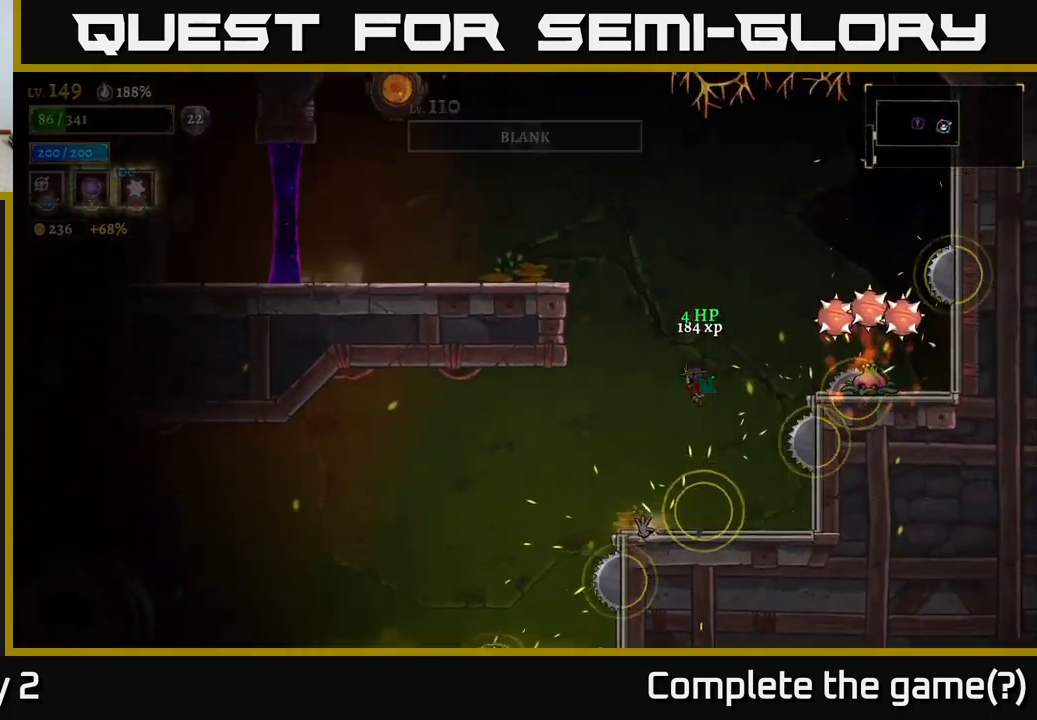
{"buttons": [], "left_stick": "center", "right_stick": "center", "events": [[50, "left_stick", "left"], [316, "left_stick", "center"], [416, "left_stick", "right"], [500, "left_stick", "center"]]}
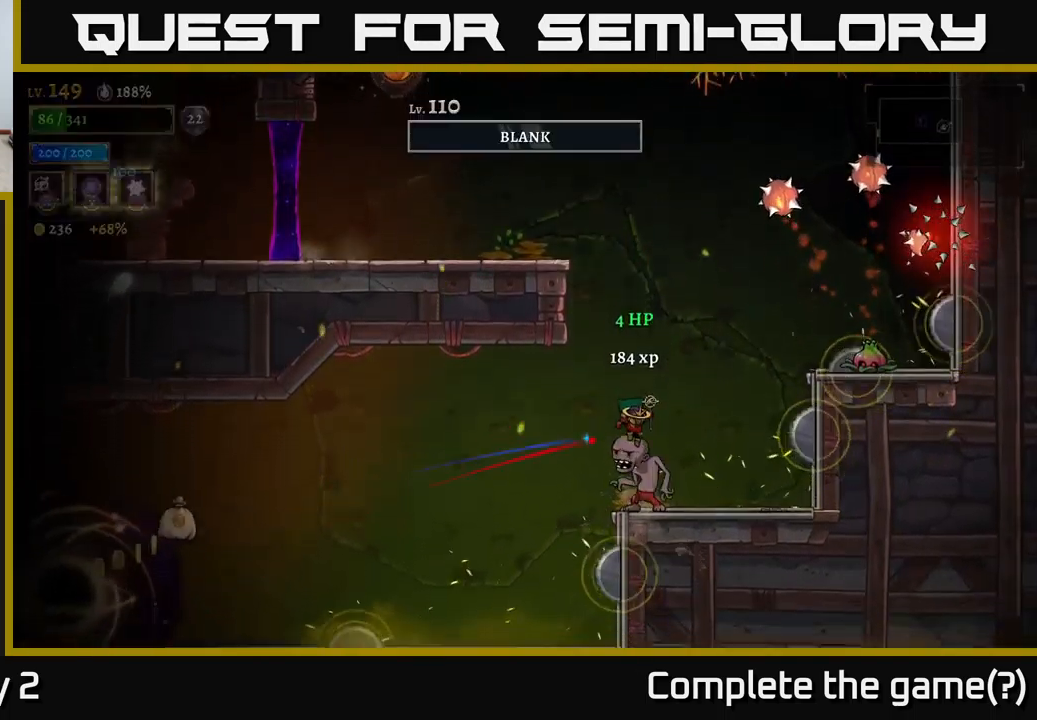
{"buttons": [], "left_stick": "center", "right_stick": "center", "events": [[116, "L1", "down"], [200, "left_stick", "up-left"], [283, "L1", "up"], [283, "left_stick", "center"]]}